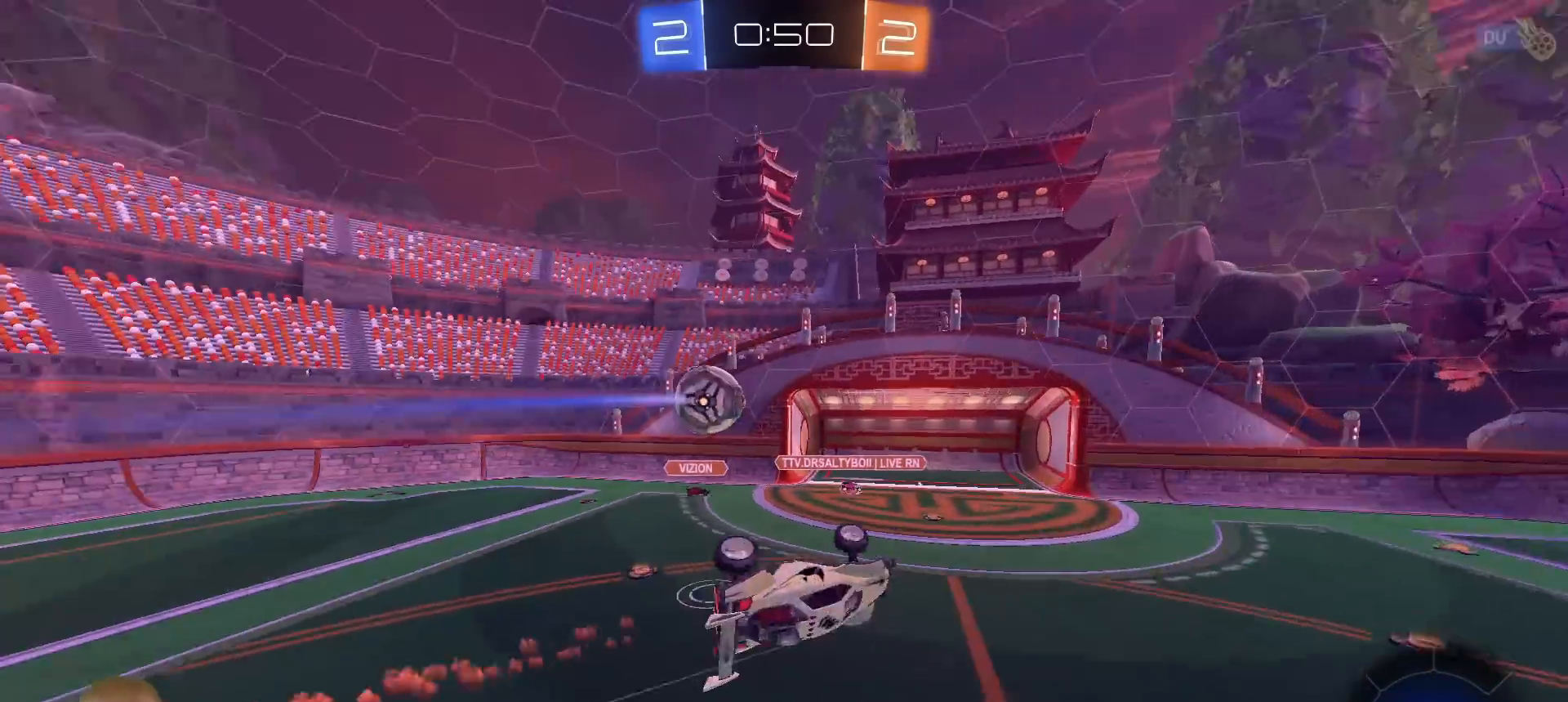
Gameplay with a controller (PlayStation layout); each line is a JSON object with the inputs held at the frame after it. "events" lists button and stick changes between this image and that frame as [ms after this image, input, new state], when the widget could be followed in between.
{"buttons": [], "left_stick": "right", "right_stick": "center", "events": [[33, "TRIANGLE", "up"], [167, "left_stick", "center"], [200, "SQUARE", "up"], [500, "left_stick", "right"]]}
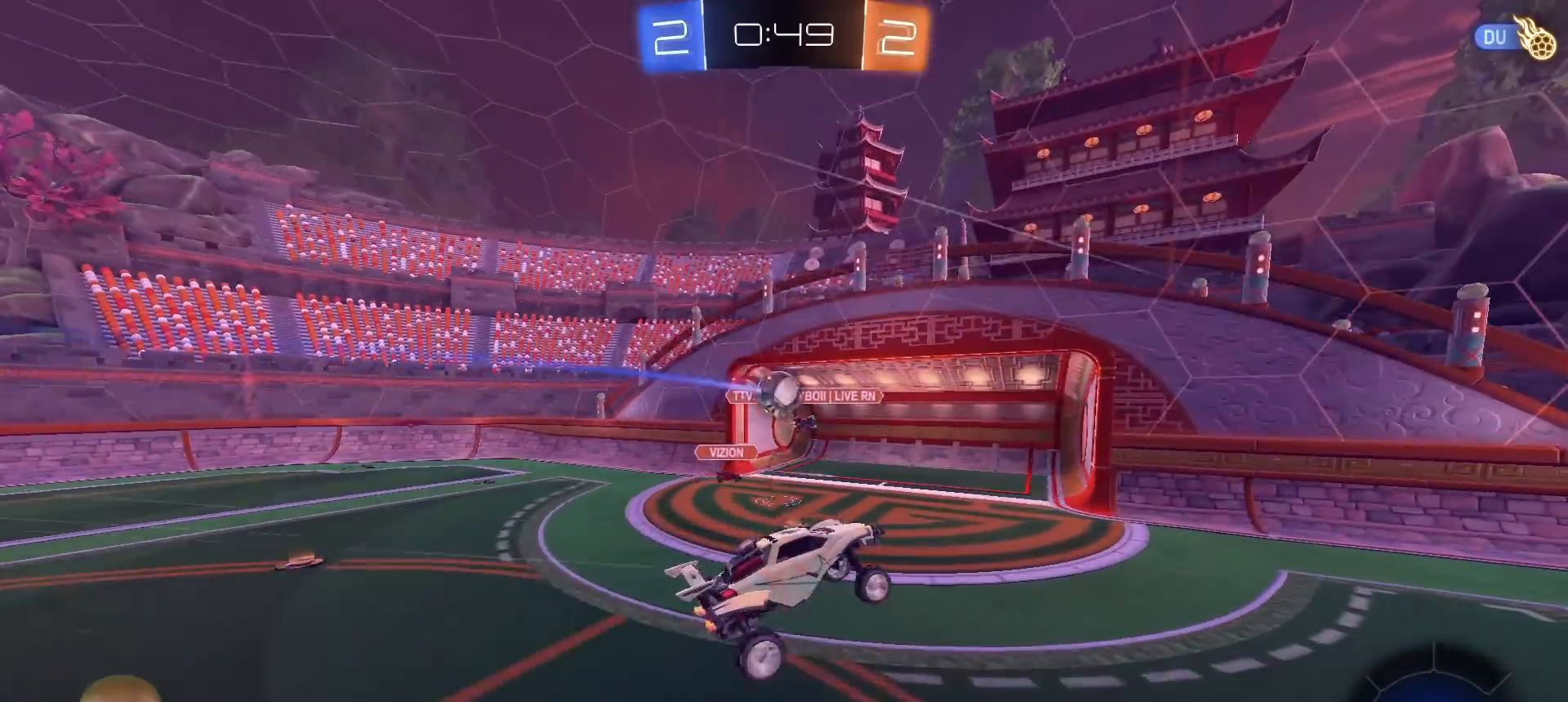
{"buttons": ["R2"], "left_stick": "right", "right_stick": "center", "events": [[100, "left_stick", "center"], [300, "left_stick", "up-right"], [317, "TRIANGLE", "down"], [400, "R2", "down"], [400, "TRIANGLE", "up"], [400, "left_stick", "center"], [467, "left_stick", "right"]]}
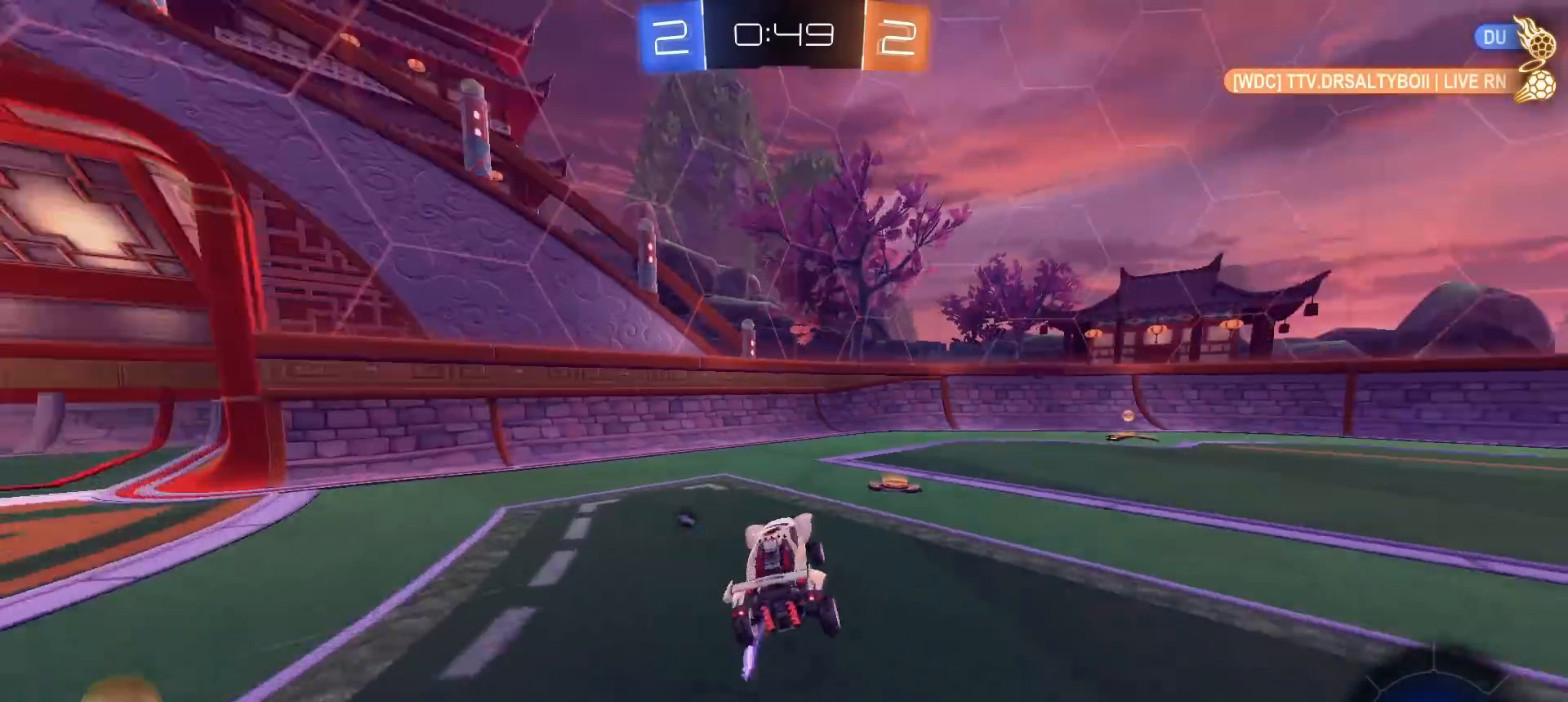
{"buttons": ["R2"], "left_stick": "right", "right_stick": "center", "events": [[350, "TRIANGLE", "down"], [483, "TRIANGLE", "up"]]}
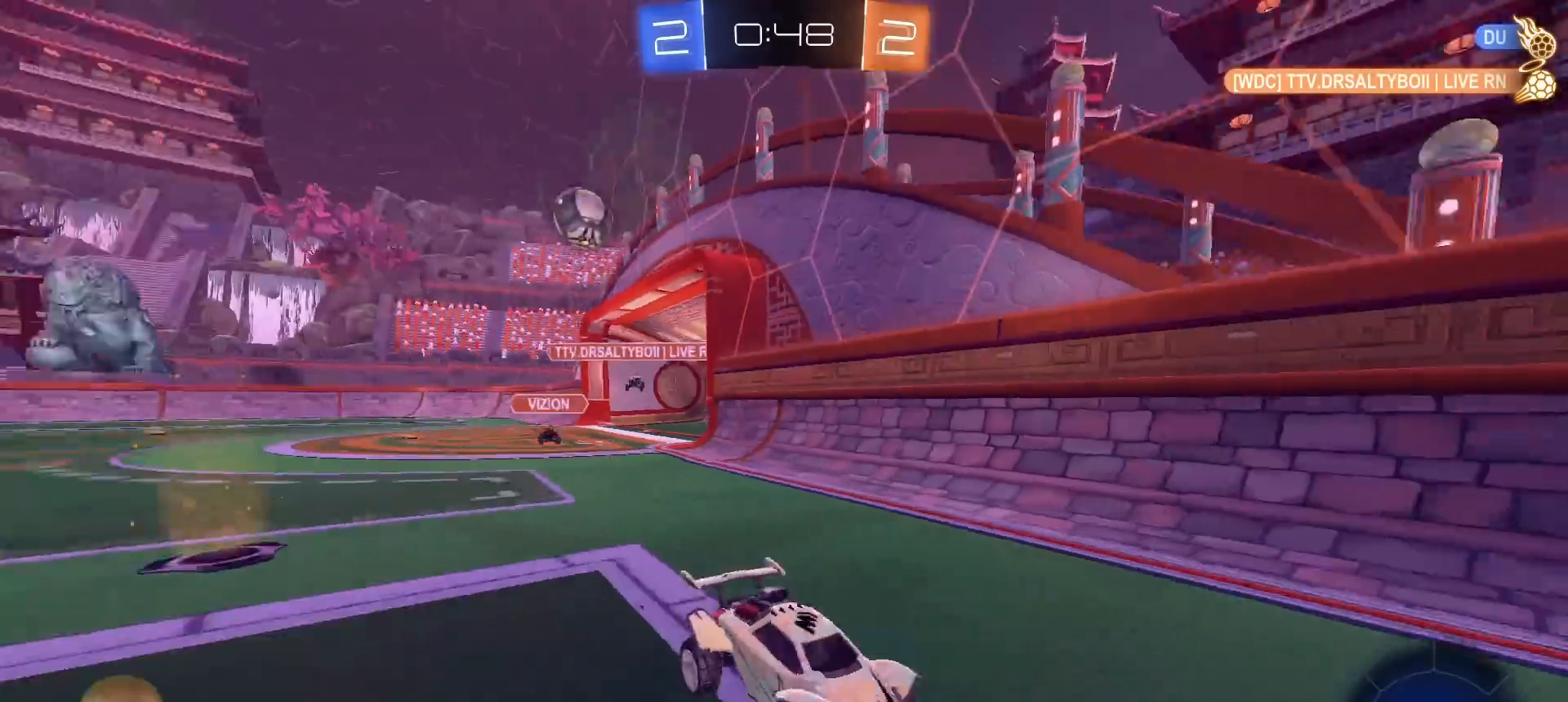
{"buttons": ["R2"], "left_stick": "right", "right_stick": "center", "events": [[150, "L1", "down"], [283, "L1", "up"]]}
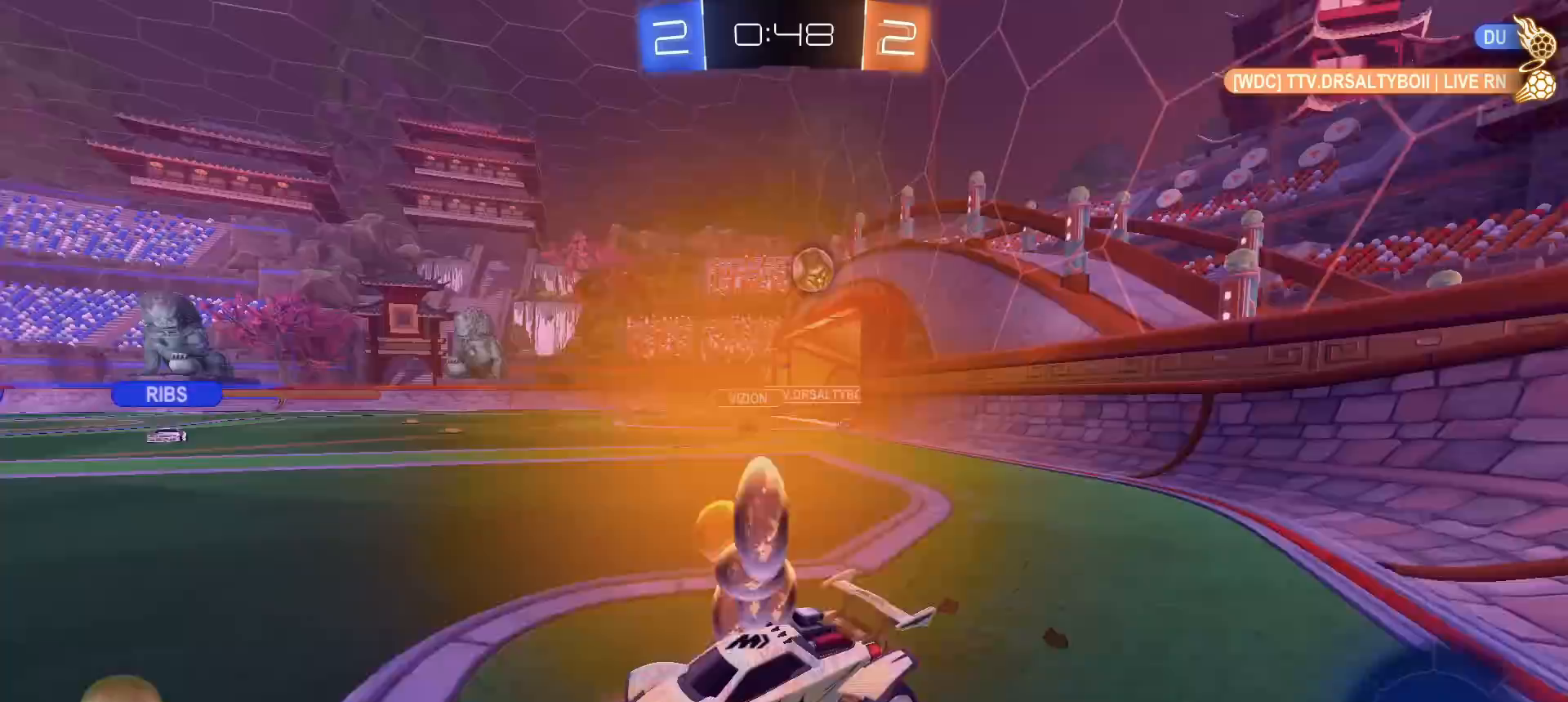
{"buttons": ["R2"], "left_stick": "left", "right_stick": "center", "events": [[17, "left_stick", "left"], [233, "L1", "down"], [417, "L1", "up"]]}
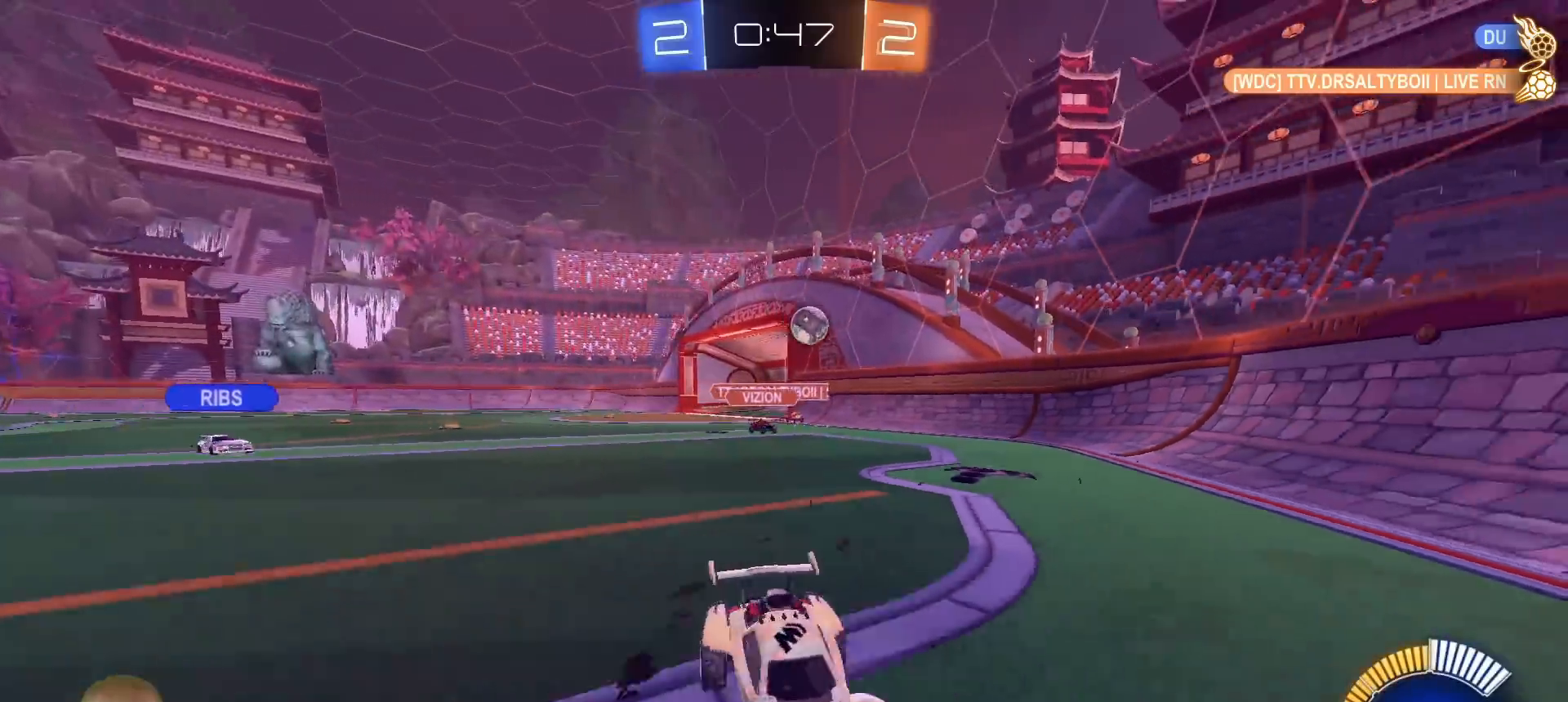
{"buttons": ["L1", "R2"], "left_stick": "right", "right_stick": "center", "events": [[250, "left_stick", "right"], [433, "L1", "down"]]}
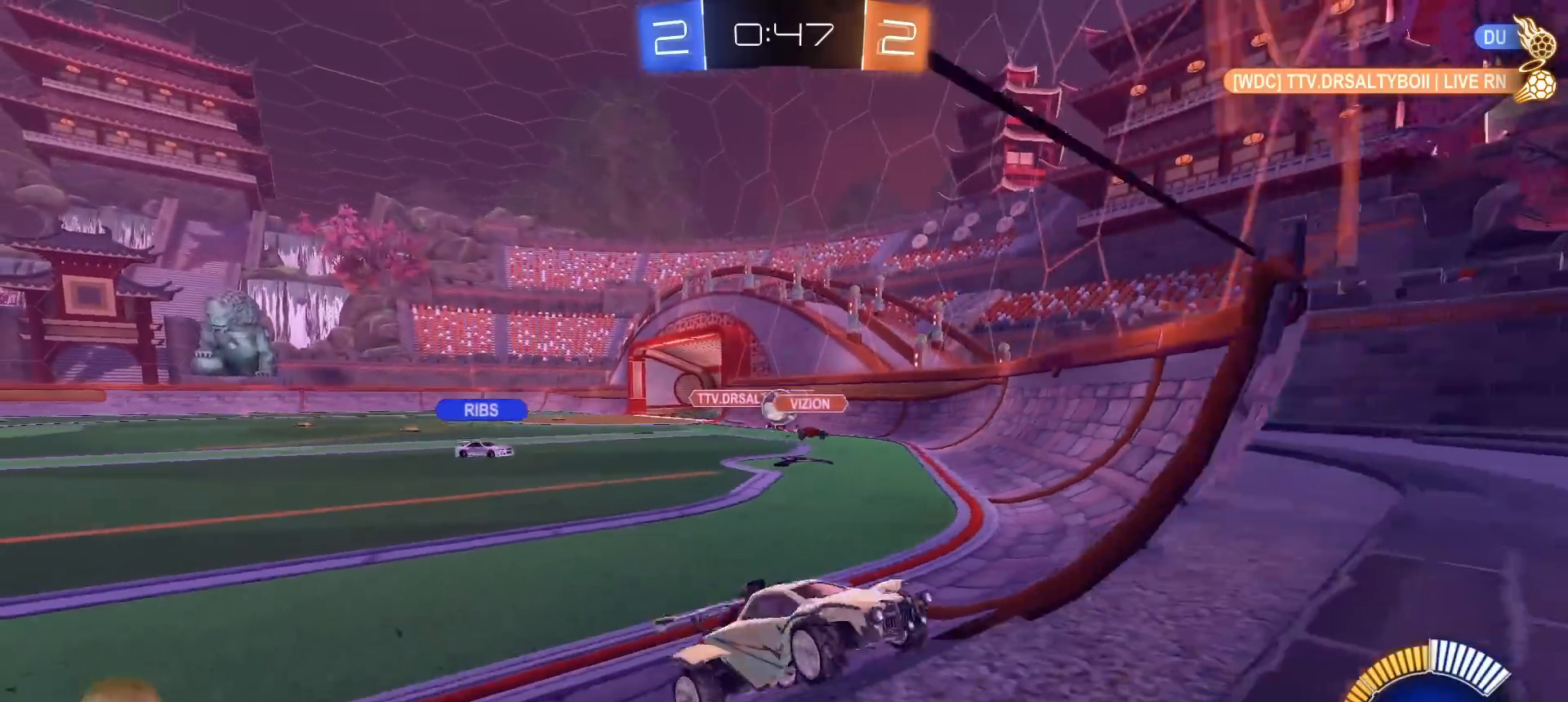
{"buttons": ["R2"], "left_stick": "right", "right_stick": "center", "events": [[33, "L1", "up"], [400, "L1", "down"], [483, "L1", "up"]]}
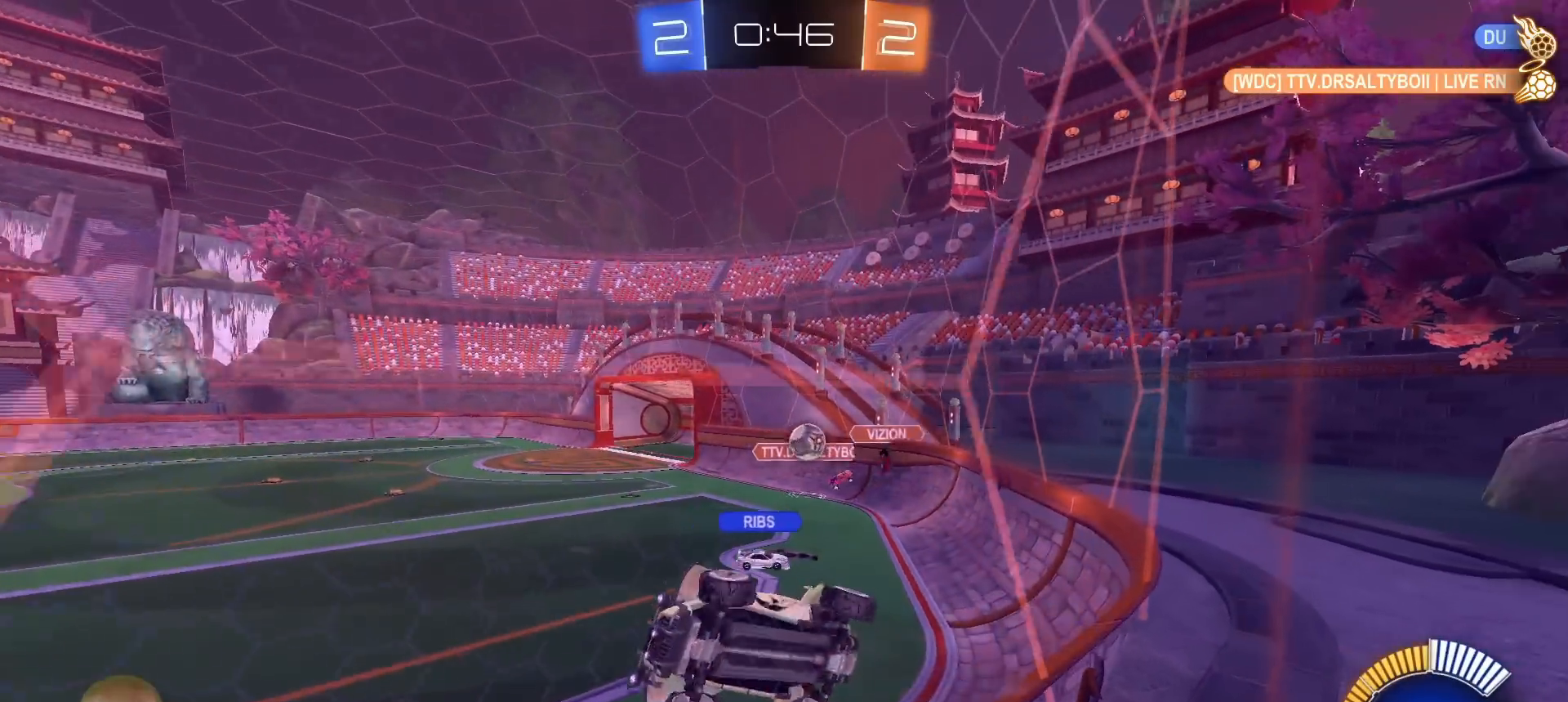
{"buttons": ["R2"], "left_stick": "right", "right_stick": "center", "events": [[283, "left_stick", "center"], [450, "left_stick", "right"]]}
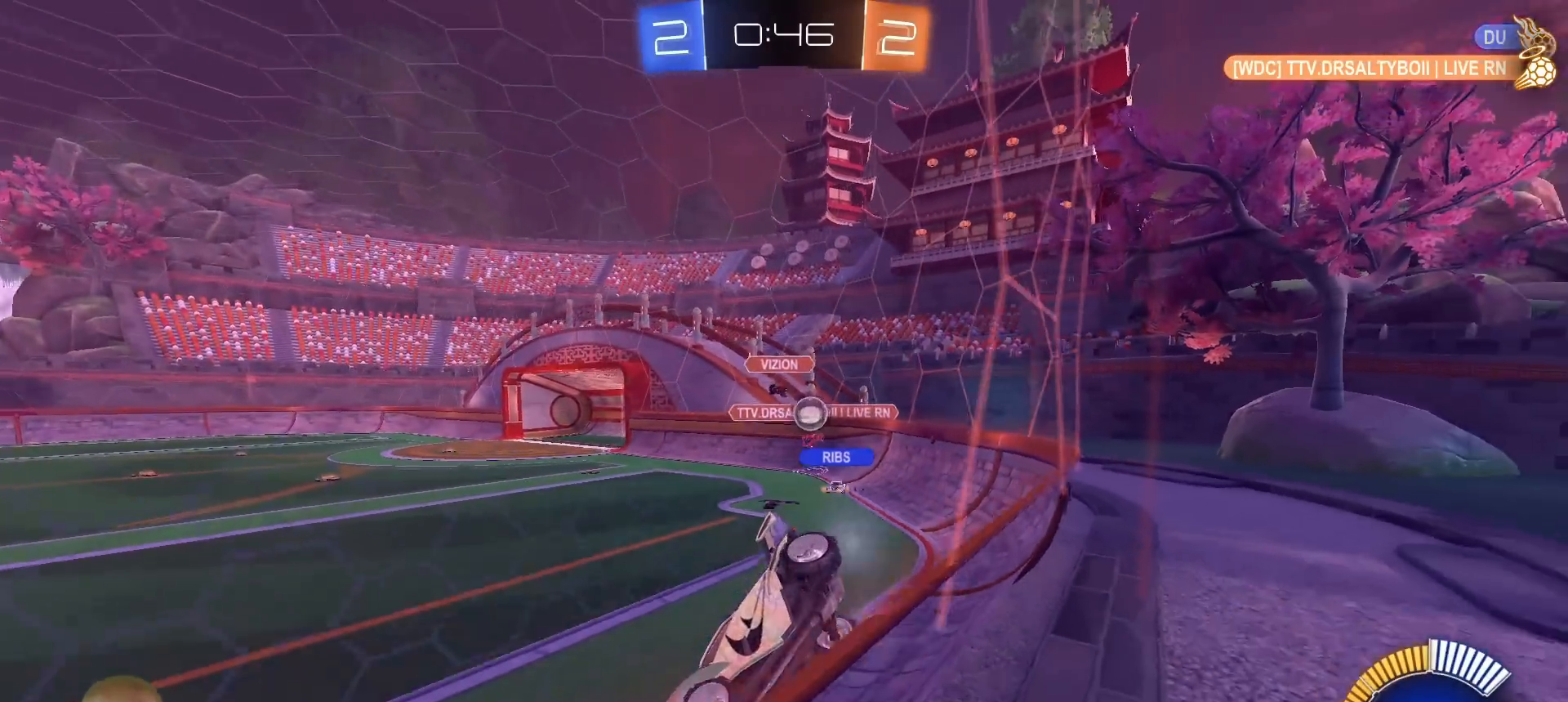
{"buttons": ["R2"], "left_stick": "right", "right_stick": "center", "events": [[250, "L1", "down"], [367, "L1", "up"]]}
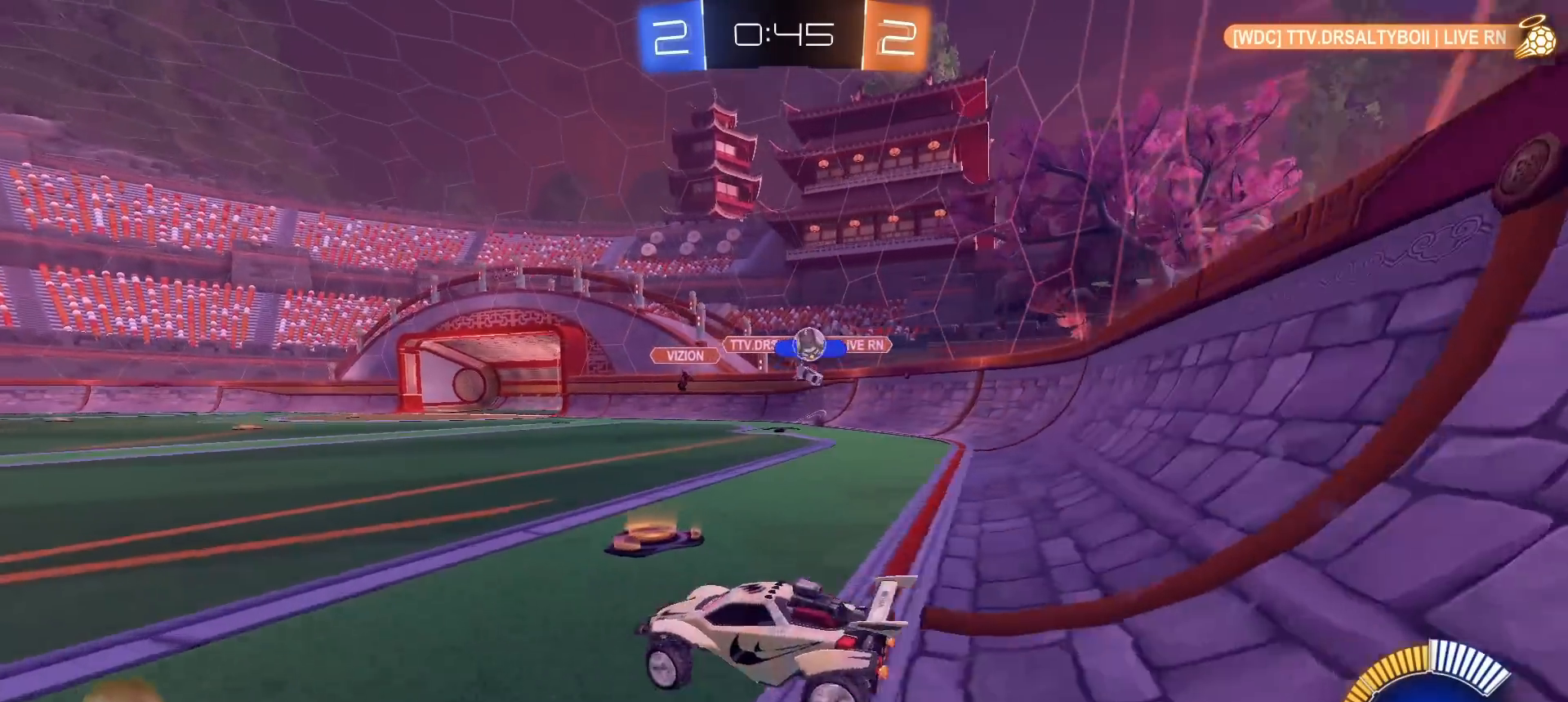
{"buttons": [], "left_stick": "right", "right_stick": "center", "events": [[250, "R2", "up"], [300, "L2", "down"], [417, "L2", "up"]]}
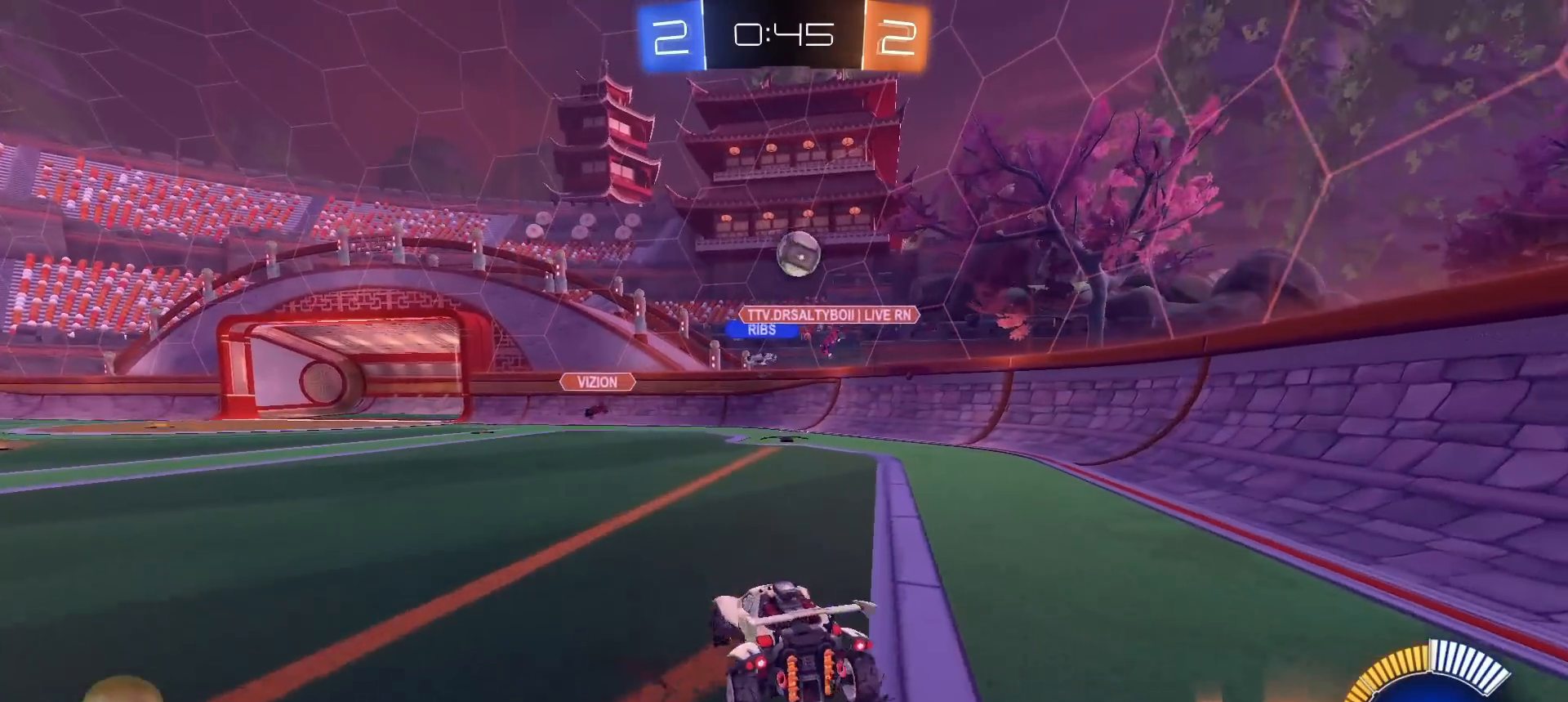
{"buttons": ["R2"], "left_stick": "left", "right_stick": "center", "events": [[150, "left_stick", "down"], [200, "left_stick", "left"], [217, "R2", "down"], [267, "L1", "down"], [417, "L1", "up"]]}
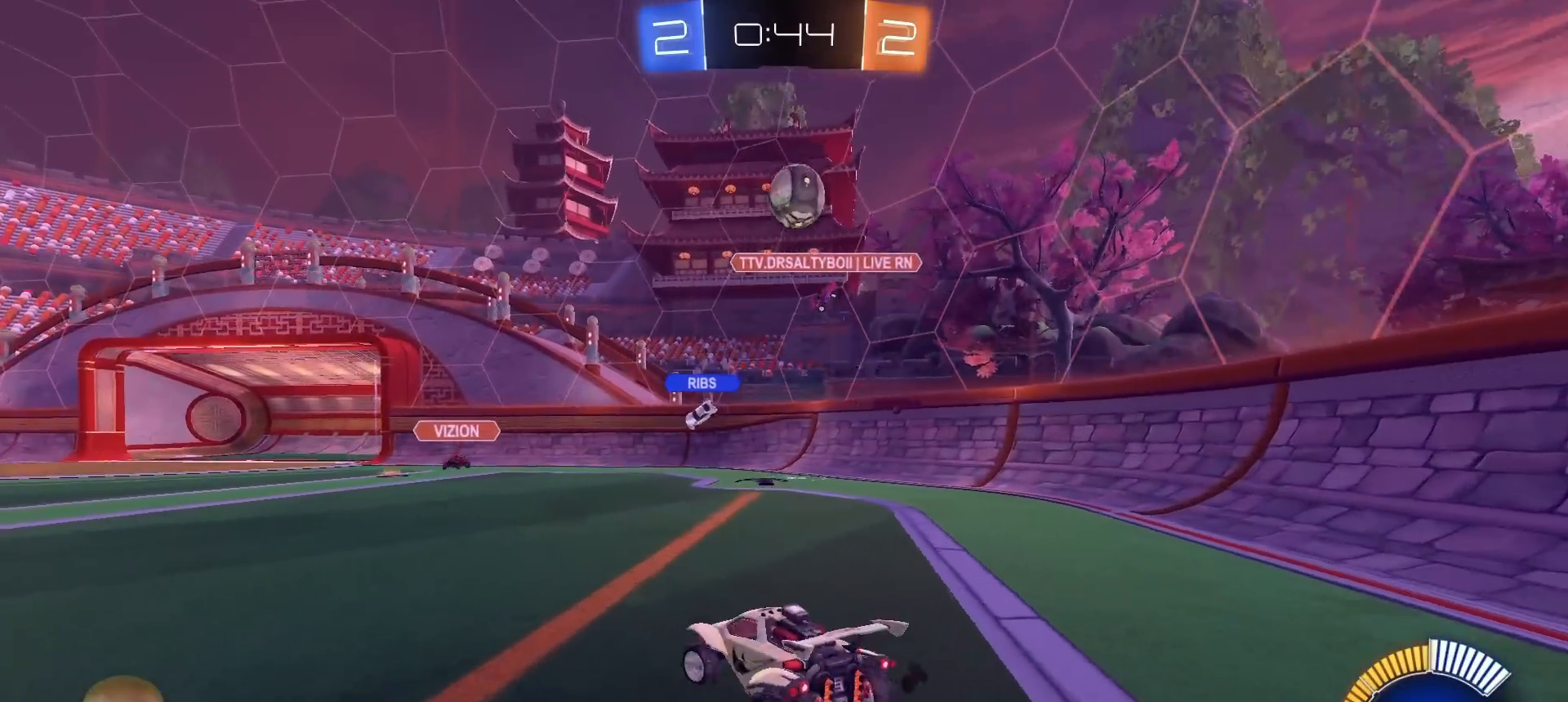
{"buttons": ["R1", "R2"], "left_stick": "left", "right_stick": "center", "events": [[133, "R1", "down"]]}
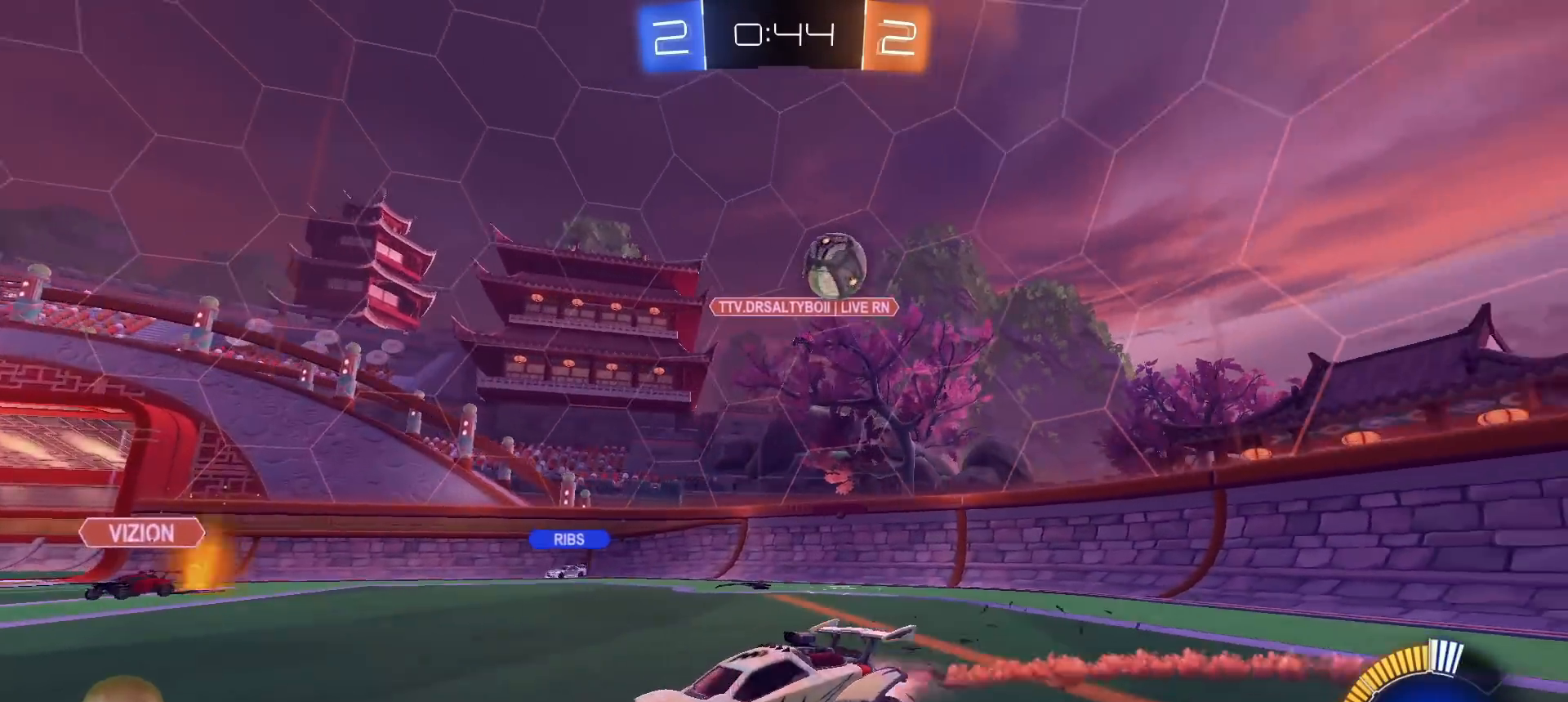
{"buttons": ["R2"], "left_stick": "left", "right_stick": "center", "events": [[150, "R1", "up"], [217, "L1", "down"], [350, "L1", "up"]]}
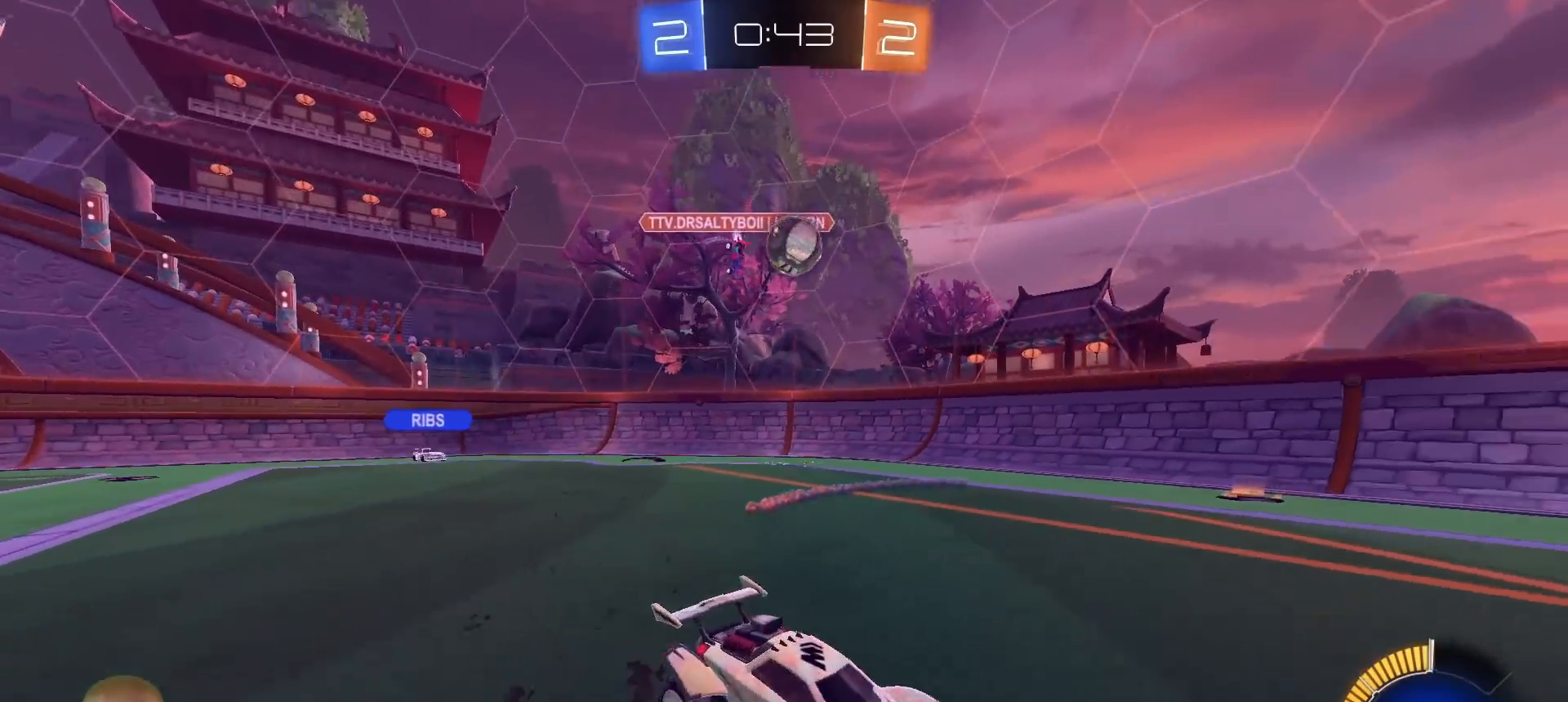
{"buttons": ["R2"], "left_stick": "right", "right_stick": "center", "events": [[383, "left_stick", "center"], [433, "left_stick", "right"]]}
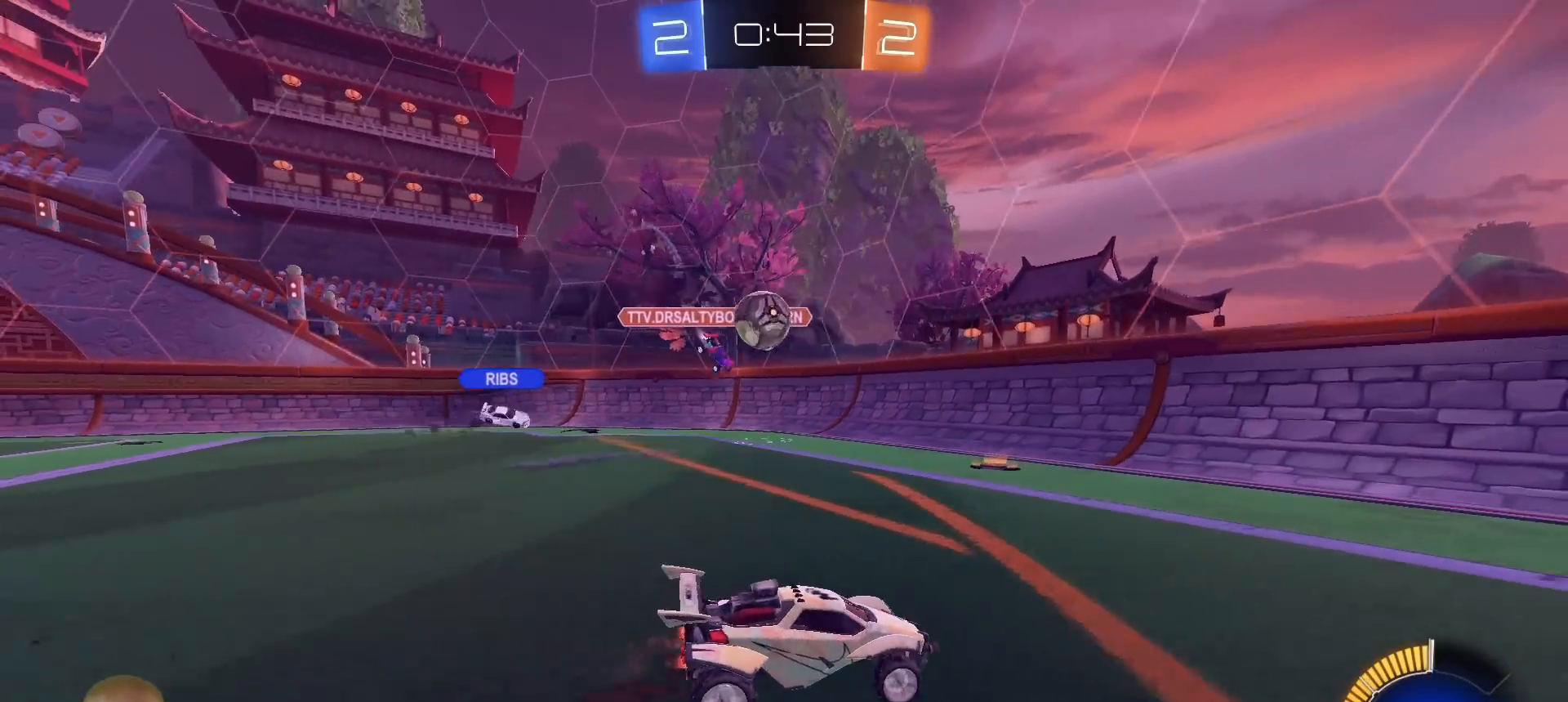
{"buttons": ["R2"], "left_stick": "right", "right_stick": "center", "events": [[33, "left_stick", "center"], [133, "left_stick", "right"], [217, "left_stick", "center"], [267, "left_stick", "right"]]}
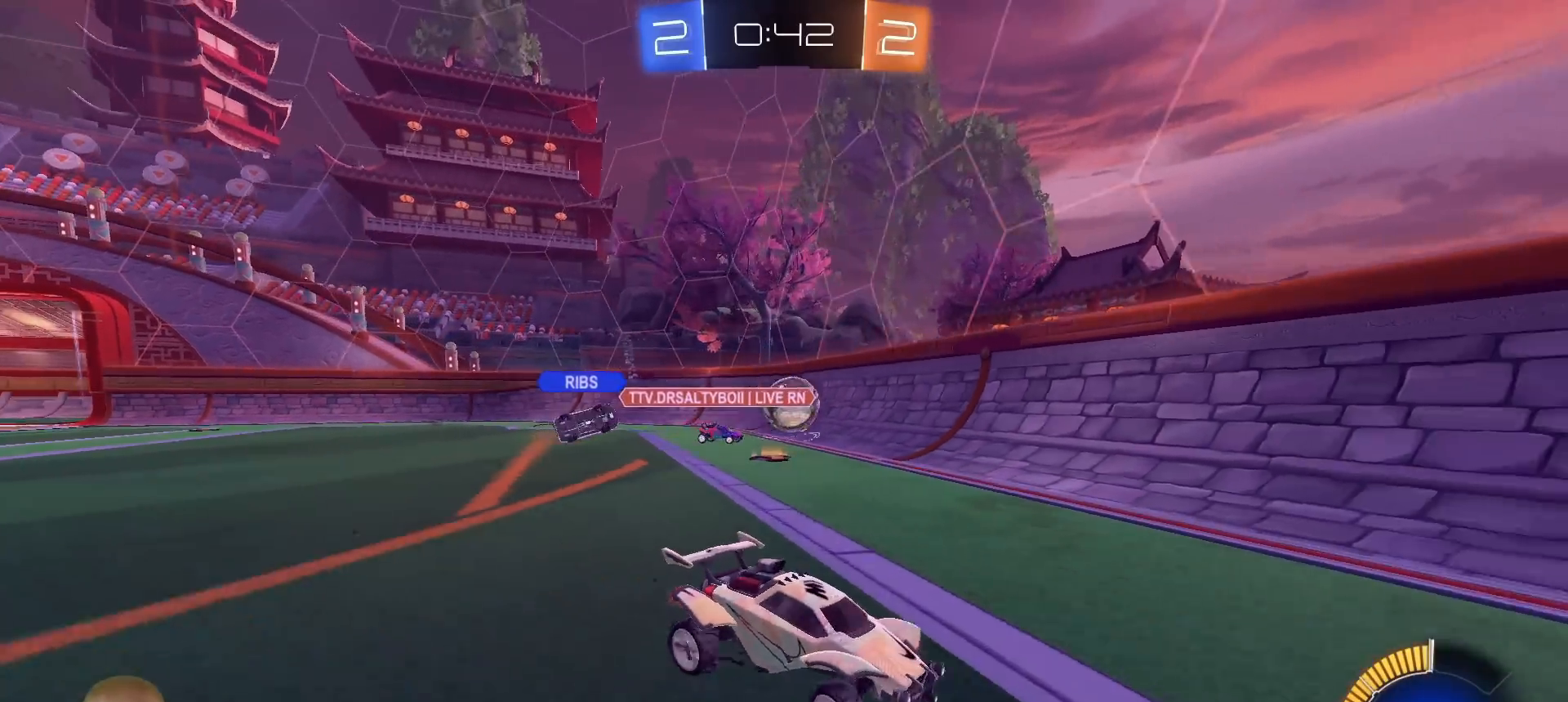
{"buttons": ["R2"], "left_stick": "right", "right_stick": "center", "events": [[50, "left_stick", "center"], [133, "R1", "down"], [367, "R1", "up"], [450, "left_stick", "right"]]}
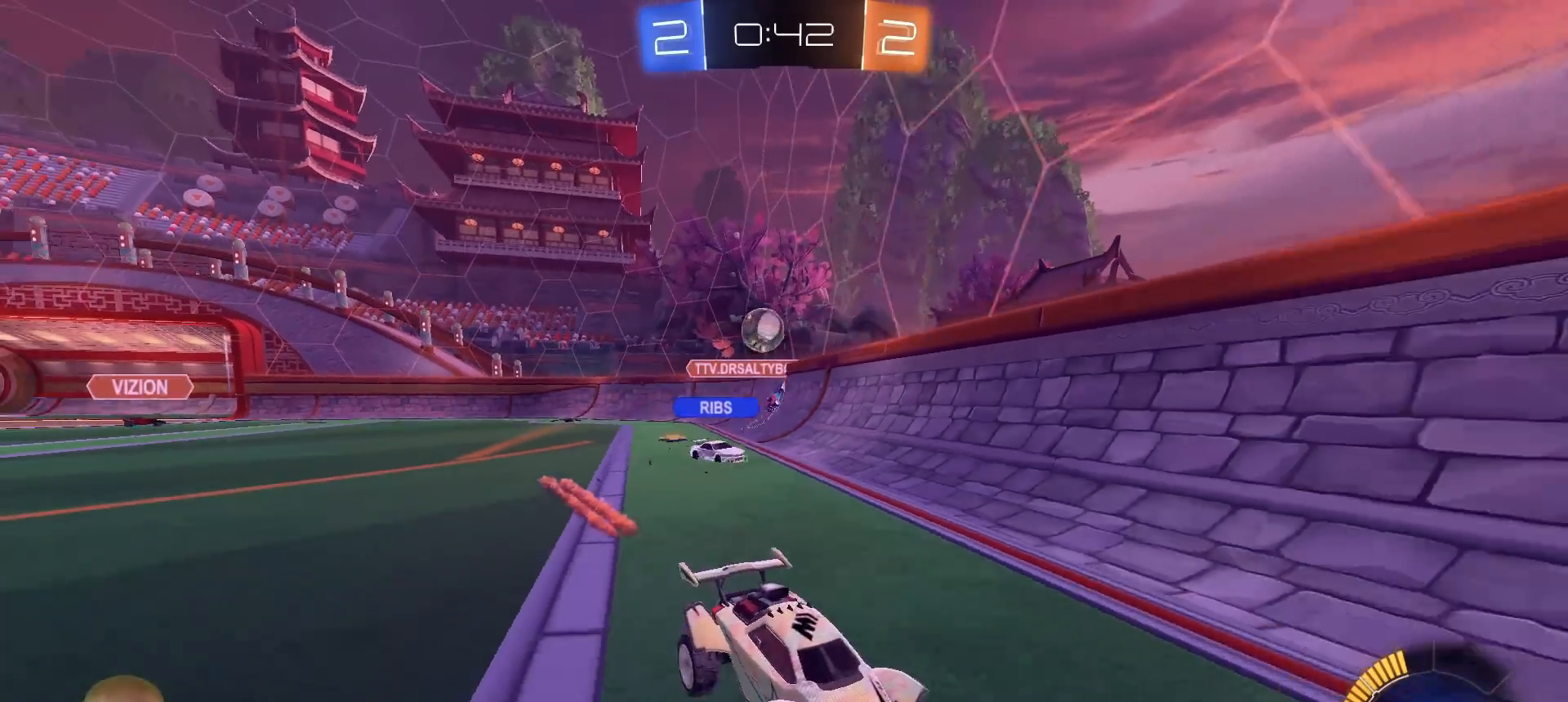
{"buttons": ["R2"], "left_stick": "center", "right_stick": "center", "events": [[17, "CROSS", "down"], [67, "left_stick", "down-left"], [167, "CROSS", "up"], [200, "left_stick", "center"], [367, "left_stick", "up"], [500, "left_stick", "center"]]}
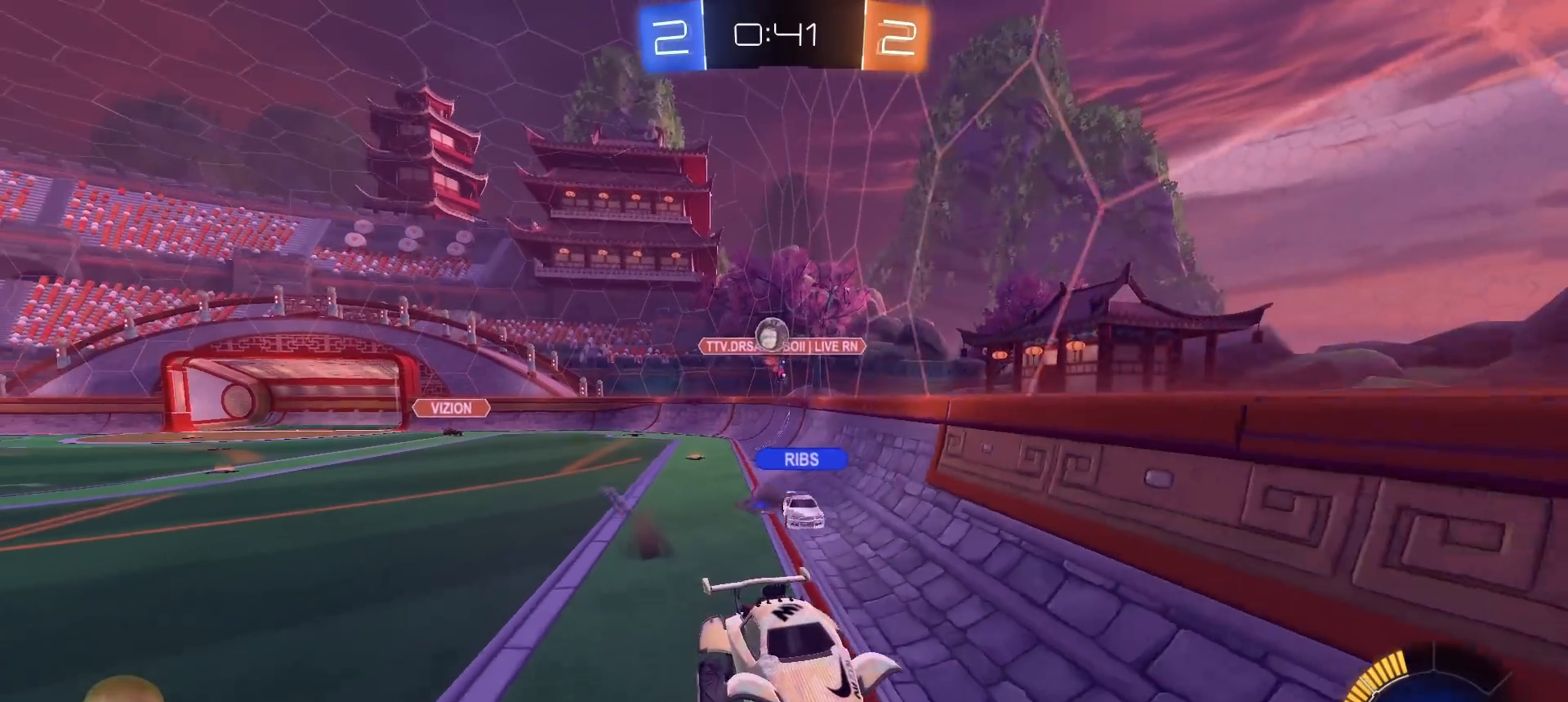
{"buttons": ["R2"], "left_stick": "down-right", "right_stick": "center", "events": [[367, "left_stick", "down-right"]]}
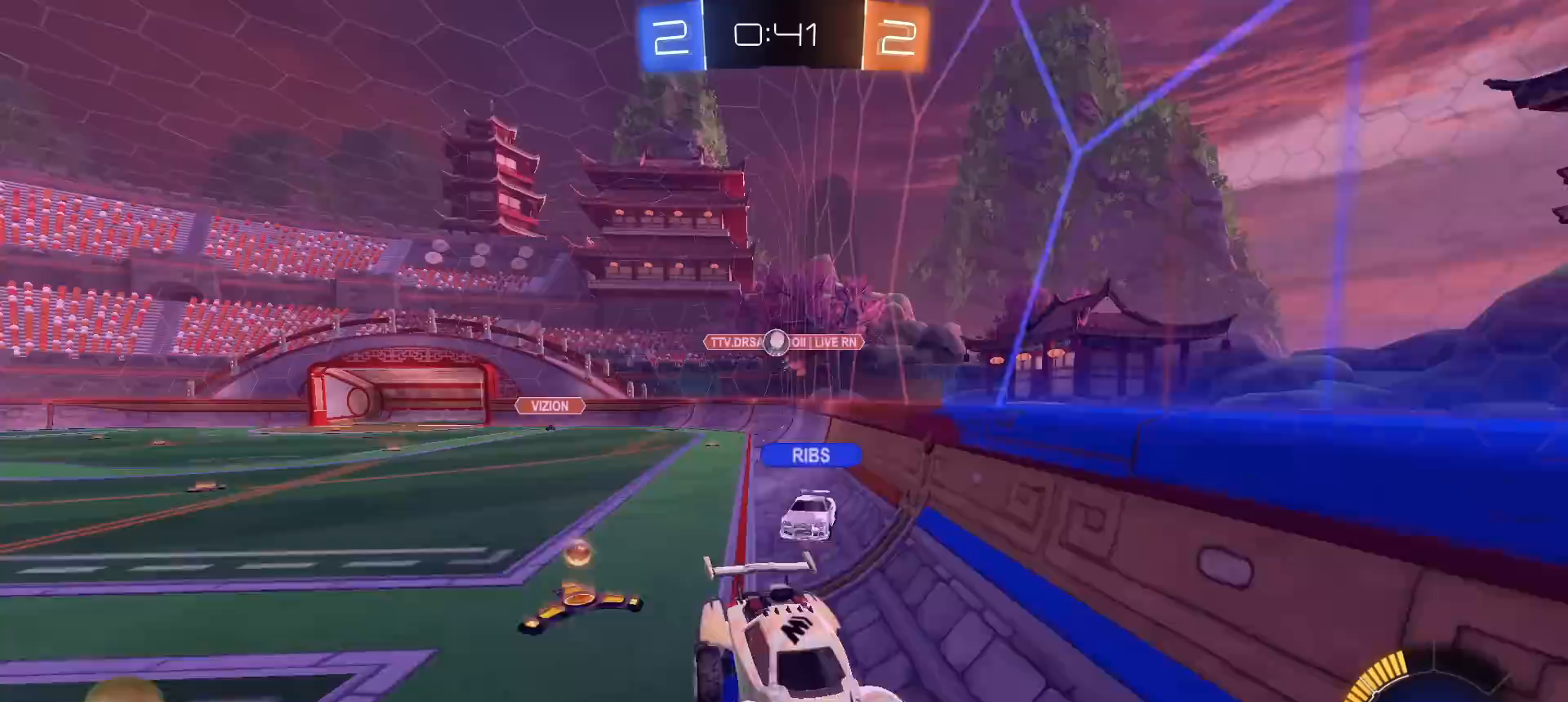
{"buttons": ["R2"], "left_stick": "right", "right_stick": "center", "events": [[67, "left_stick", "center"], [367, "left_stick", "right"]]}
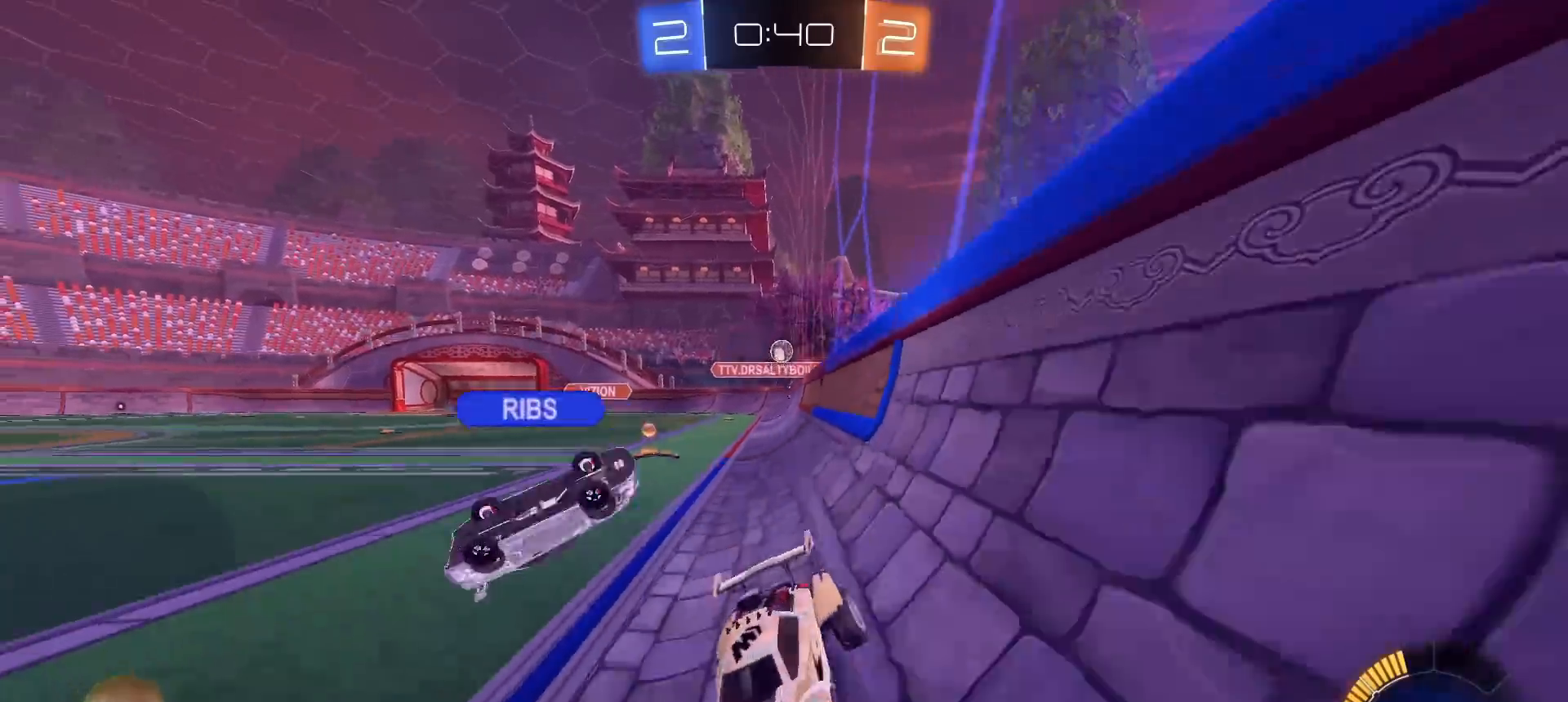
{"buttons": ["R2"], "left_stick": "right", "right_stick": "center", "events": [[117, "L1", "down"], [300, "L1", "up"]]}
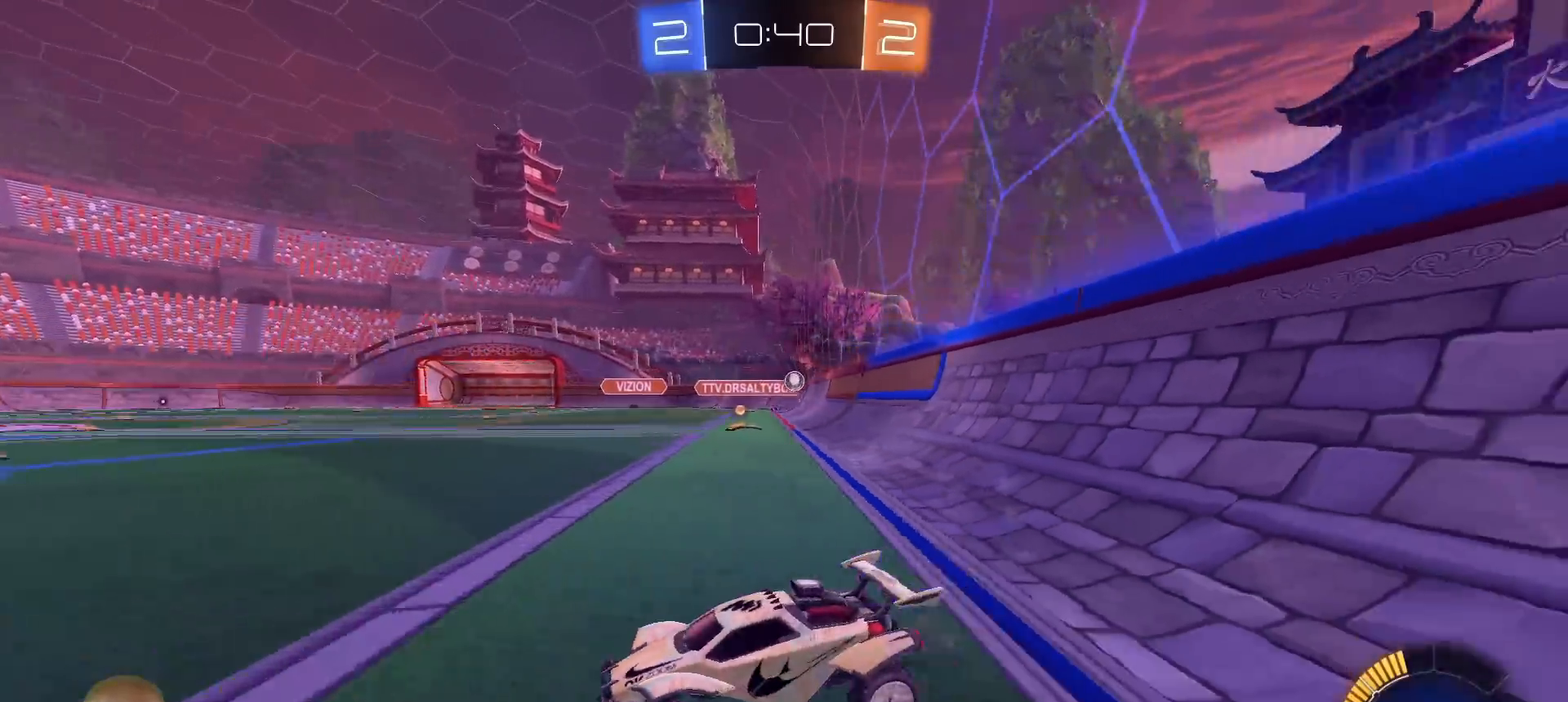
{"buttons": ["R1", "R2"], "left_stick": "right", "right_stick": "center", "events": [[233, "R1", "down"]]}
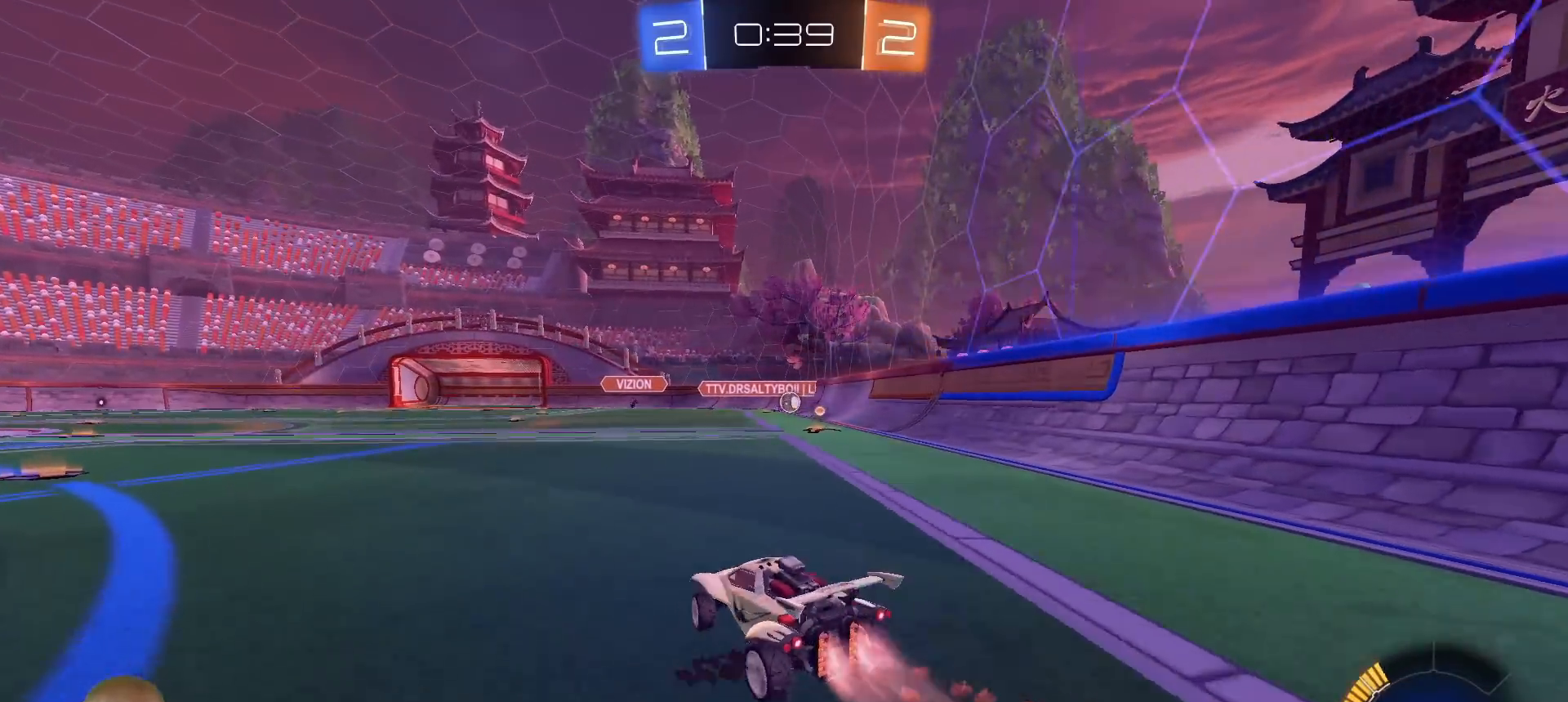
{"buttons": ["R1", "R2"], "left_stick": "left", "right_stick": "center", "events": [[383, "left_stick", "center"], [433, "left_stick", "left"]]}
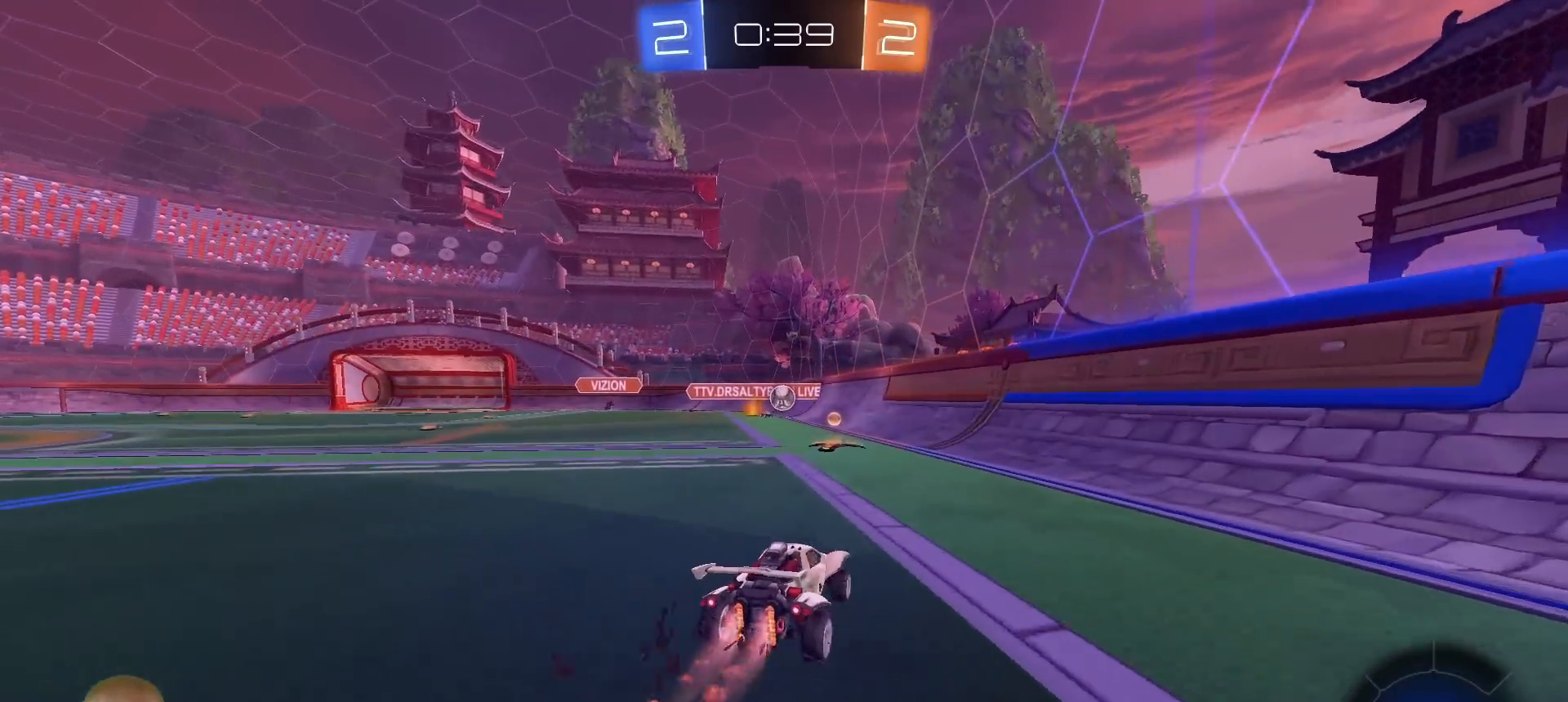
{"buttons": ["CROSS", "R1", "R2"], "left_stick": "down", "right_stick": "center", "events": [[50, "left_stick", "center"], [383, "left_stick", "down-right"], [433, "CROSS", "down"], [433, "left_stick", "down"]]}
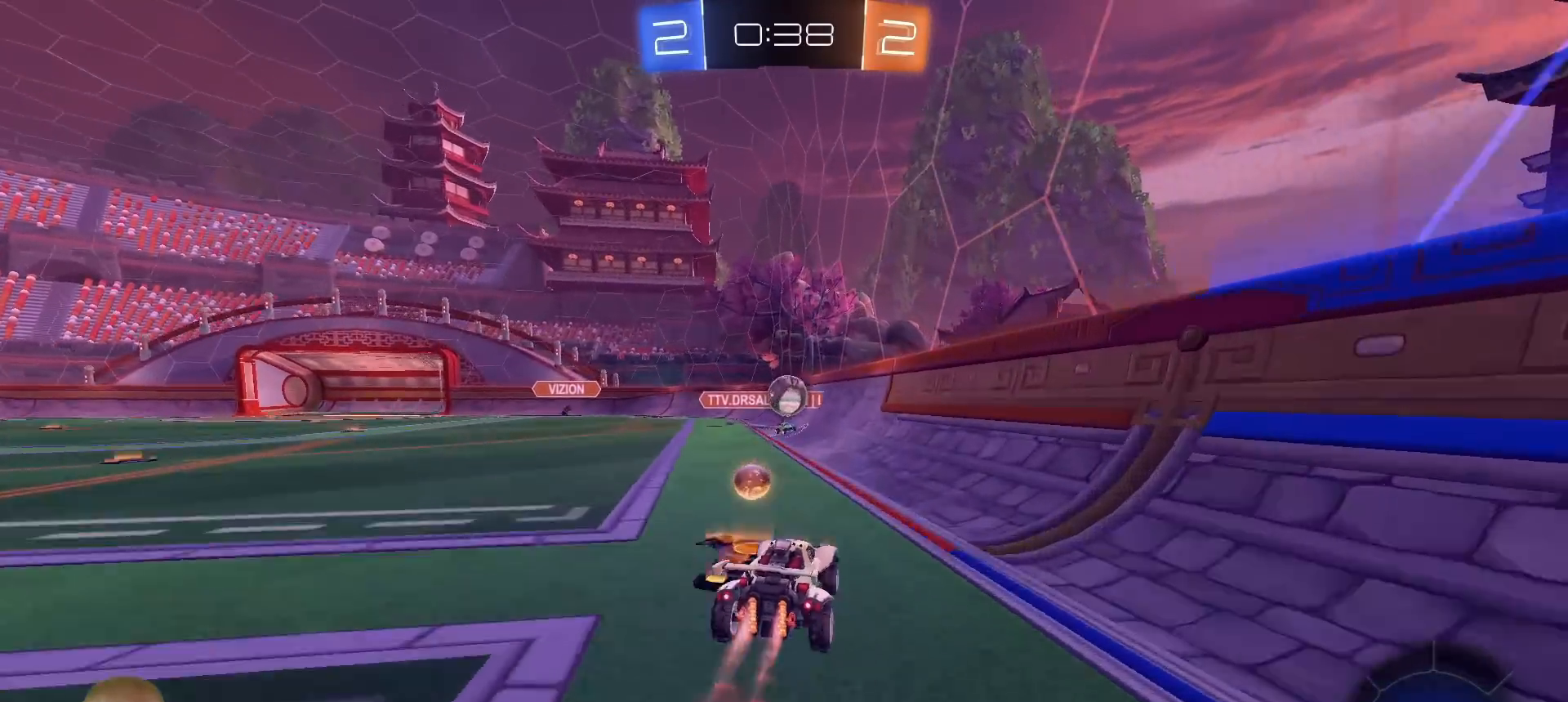
{"buttons": ["R2"], "left_stick": "left", "right_stick": "center", "events": [[117, "CROSS", "up"], [117, "left_stick", "center"], [217, "R1", "up"], [267, "L1", "down"], [267, "left_stick", "up-left"], [317, "left_stick", "left"], [433, "L1", "up"]]}
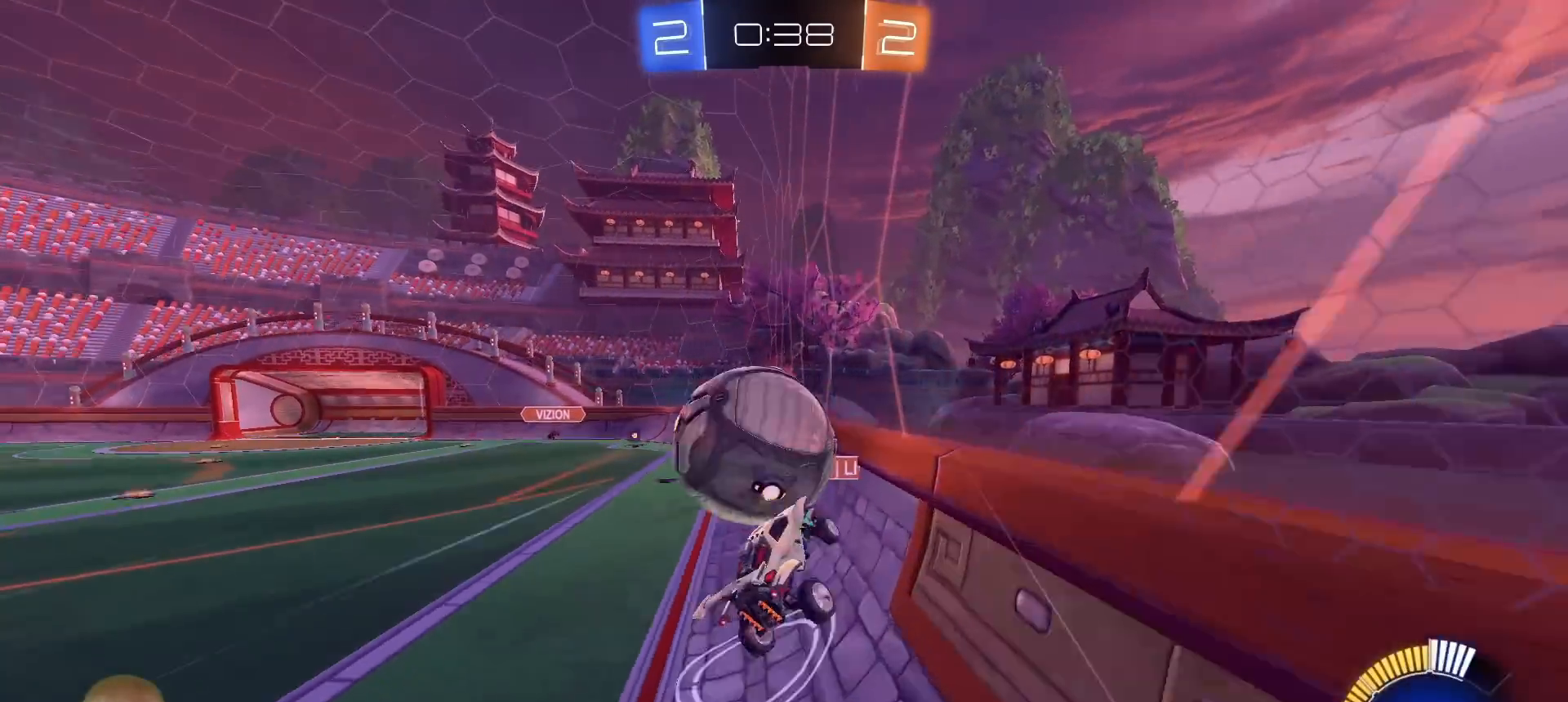
{"buttons": ["R1", "R2"], "left_stick": "left", "right_stick": "center", "events": [[200, "R1", "down"]]}
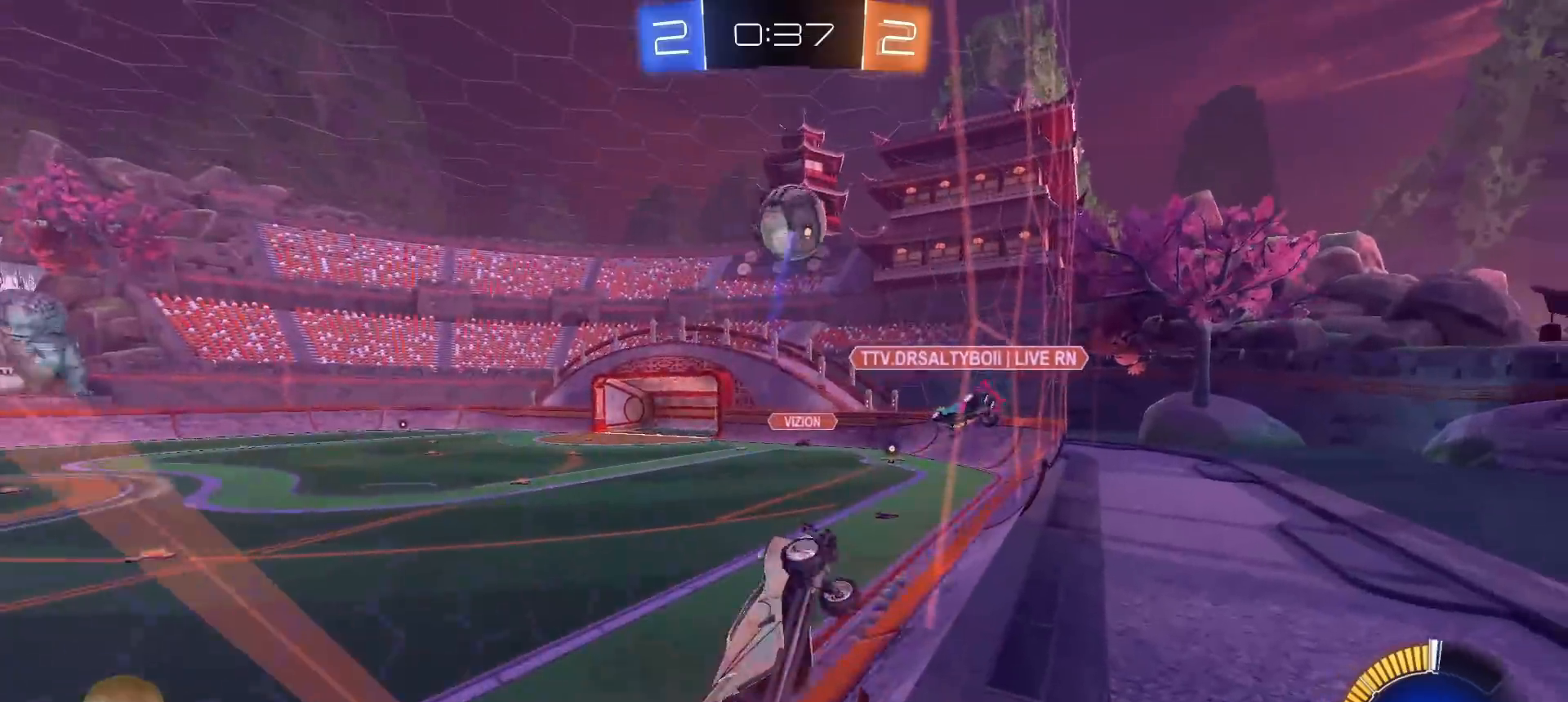
{"buttons": ["R1", "R2"], "left_stick": "left", "right_stick": "center", "events": [[250, "L1", "down"], [367, "L1", "up"]]}
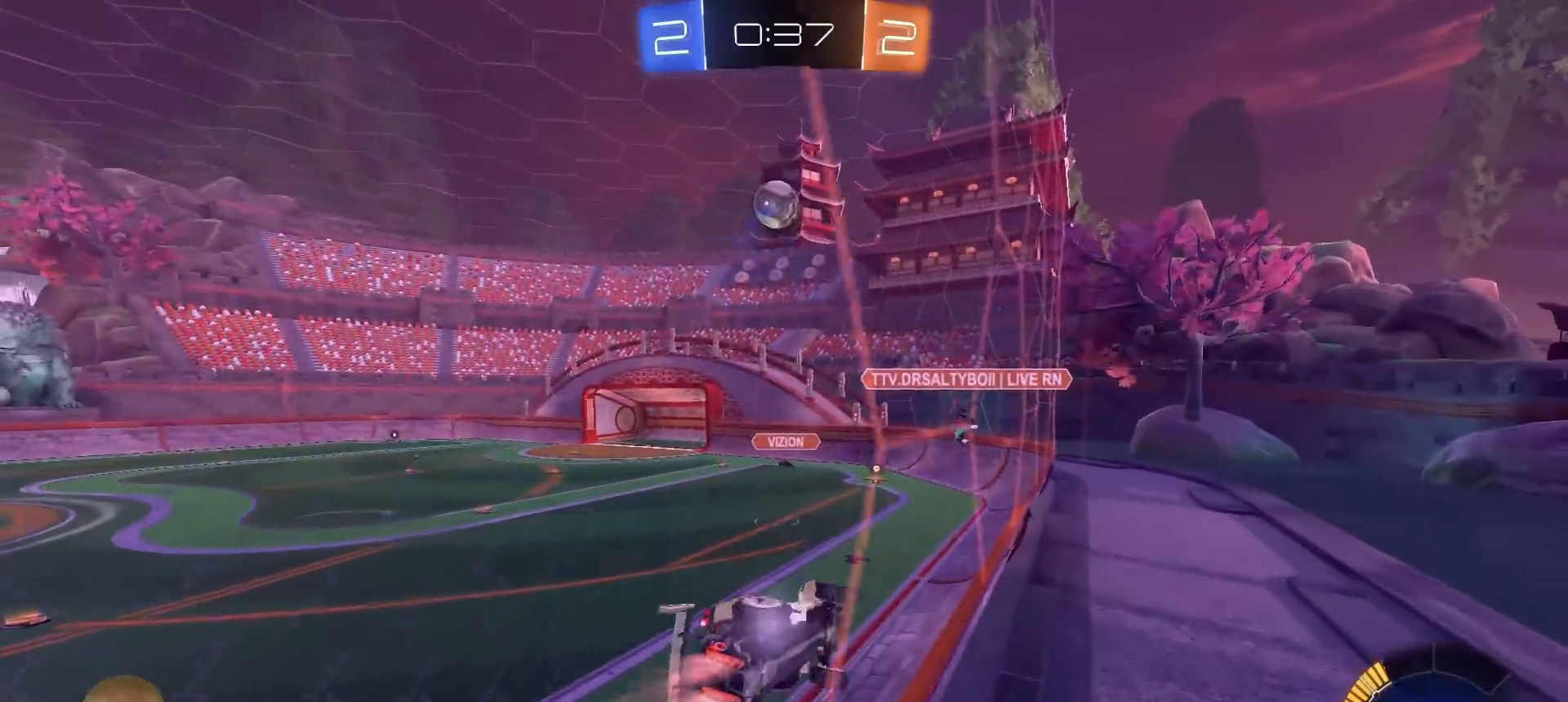
{"buttons": ["R1", "R2"], "left_stick": "center", "right_stick": "center", "events": [[367, "left_stick", "center"]]}
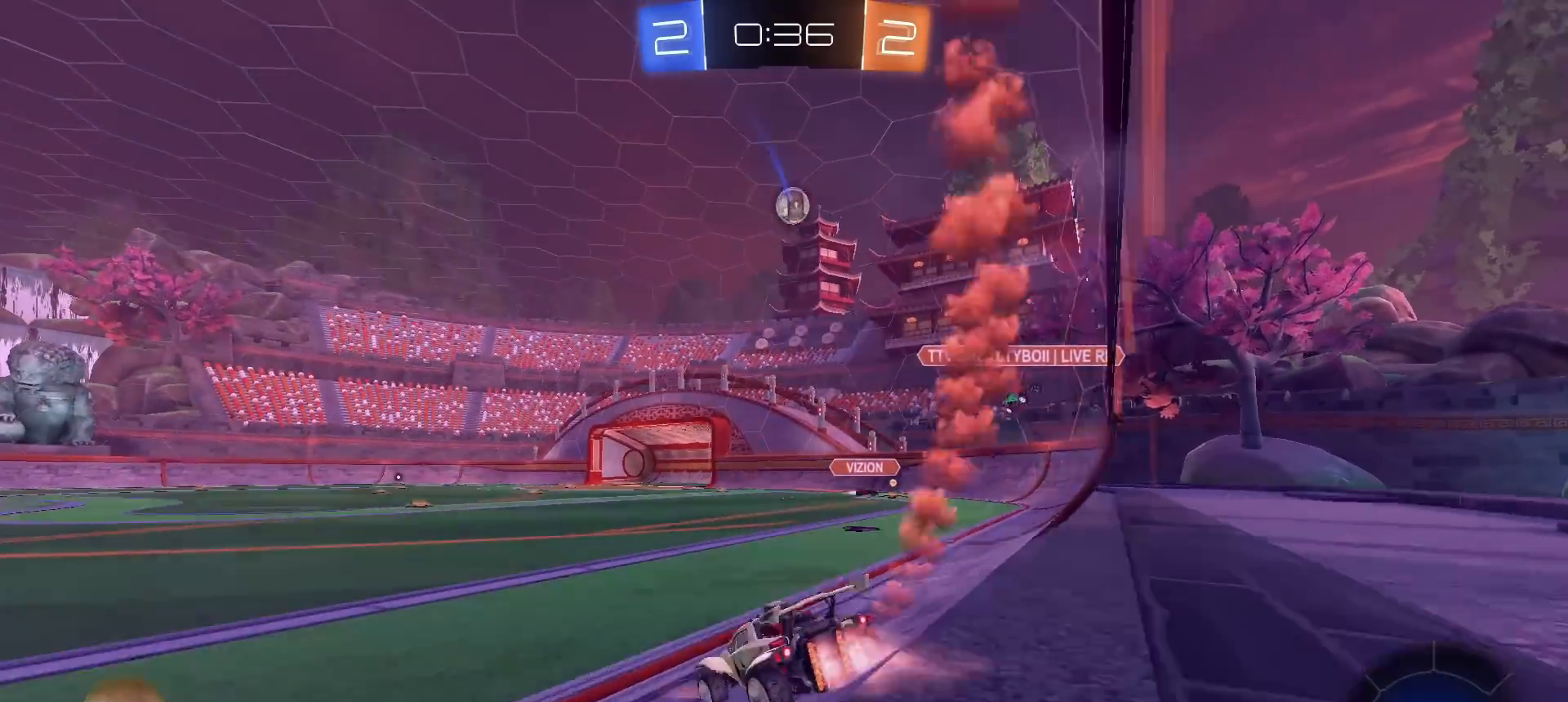
{"buttons": ["R2"], "left_stick": "center", "right_stick": "center", "events": [[17, "left_stick", "right"], [83, "R1", "up"], [233, "left_stick", "center"]]}
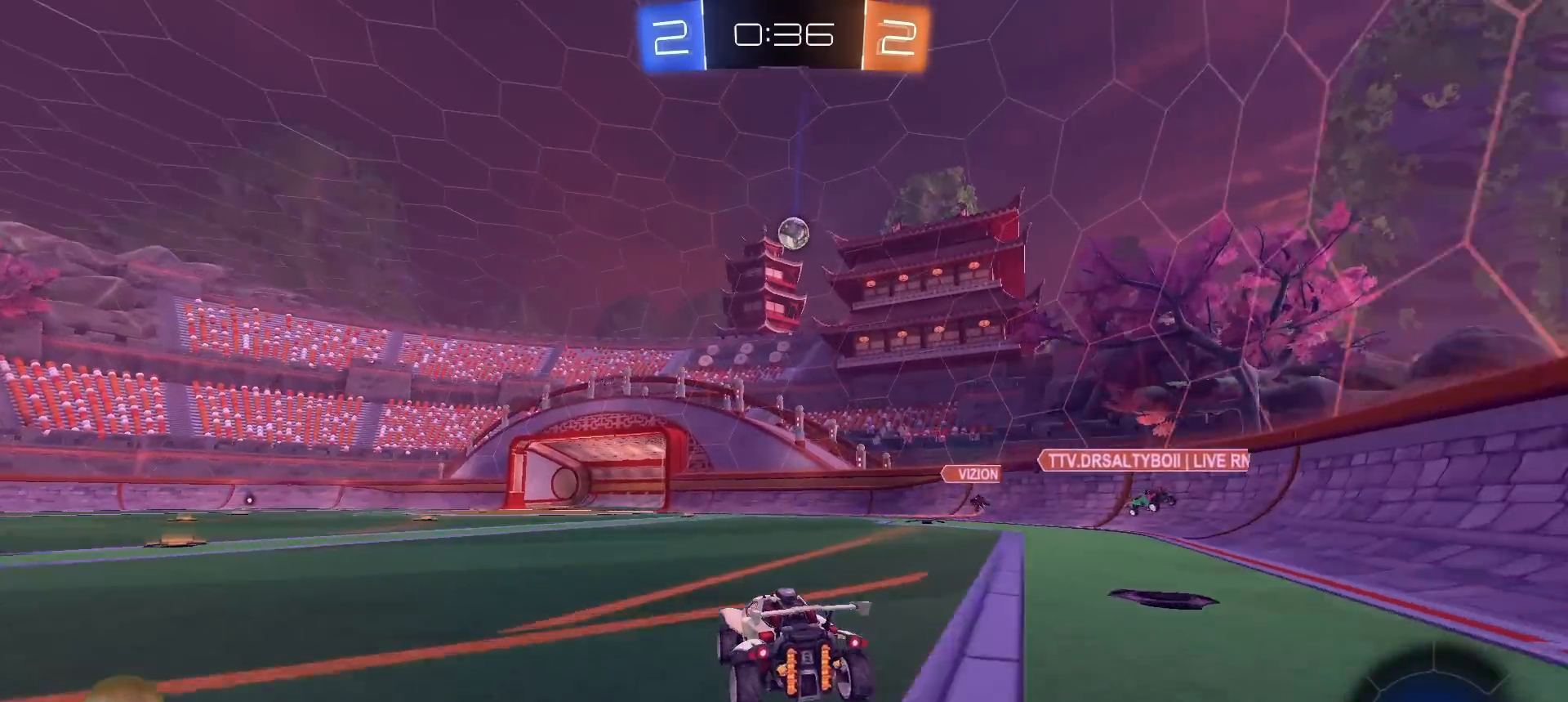
{"buttons": ["R1"], "left_stick": "left", "right_stick": "center", "events": [[67, "CROSS", "down"], [67, "left_stick", "down"], [83, "R2", "up"], [333, "CROSS", "up"], [350, "left_stick", "center"], [383, "CROSS", "down"], [383, "R1", "down"], [450, "CROSS", "up"], [450, "left_stick", "left"]]}
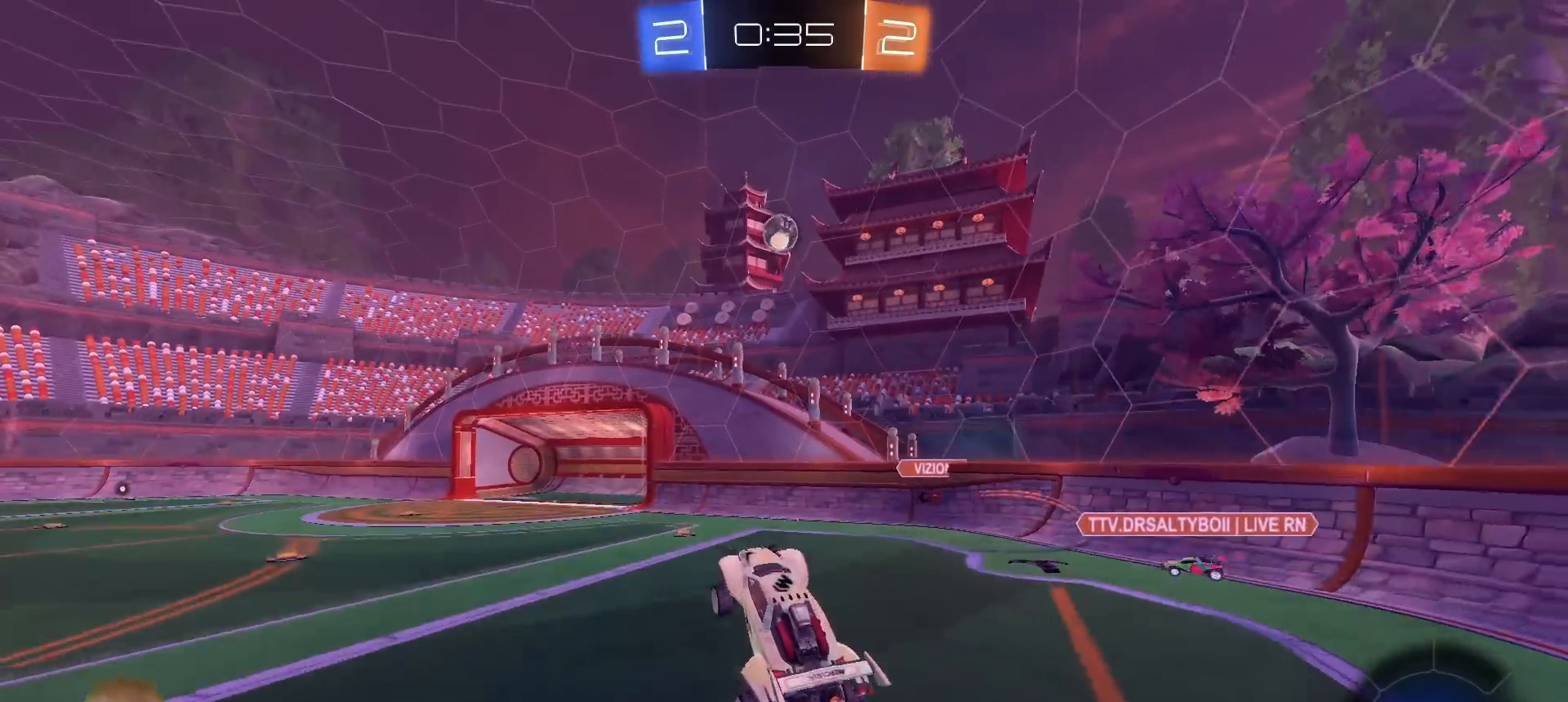
{"buttons": ["SQUARE", "TRIANGLE", "R1", "R2"], "left_stick": "center", "right_stick": "center", "events": [[50, "left_stick", "up-left"], [100, "R1", "up"], [267, "R1", "down"], [267, "R2", "down"], [317, "SQUARE", "down"], [383, "left_stick", "center"], [450, "TRIANGLE", "down"], [467, "SQUARE", "up"], [500, "SQUARE", "down"]]}